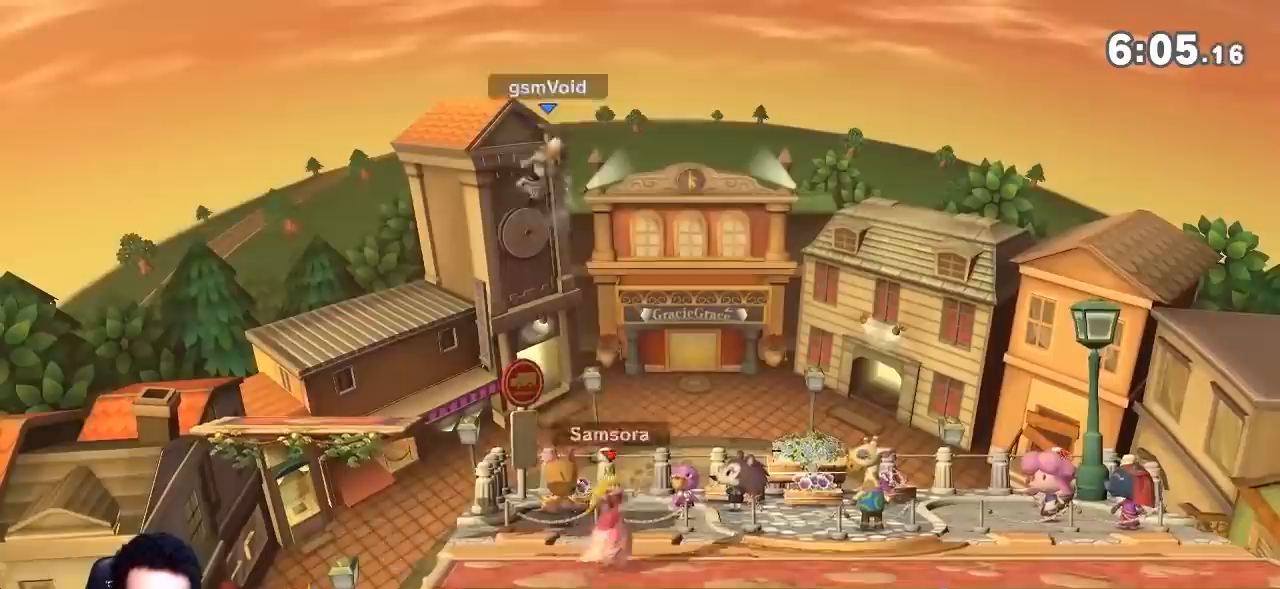
Gameplay with a controller (Nintendo layout); each line is a JSON object with the inputs held at the frame after it. "events" lists button and stick changes between this image and that frame as [ms after this image, input, new state], when the widget could be followed in between. Not read: L3 R3 Z.
{"buttons": [], "left_stick": "center", "right_stick": "center", "events": [[484, "left_stick", "center"]]}
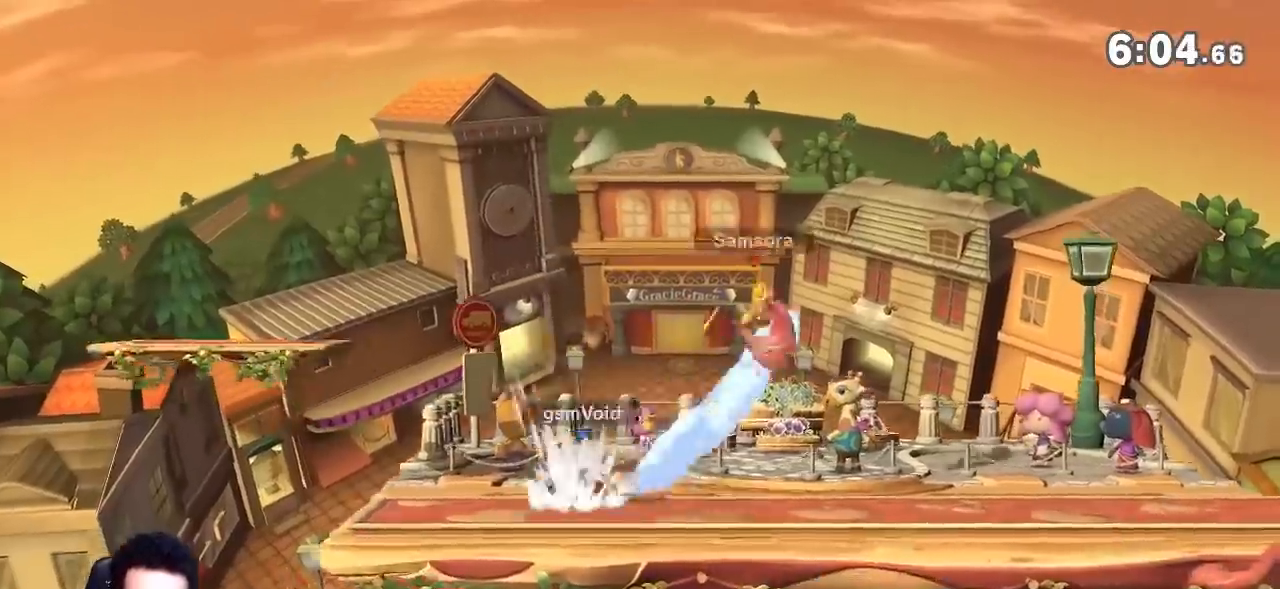
{"buttons": ["Y"], "left_stick": "right", "right_stick": "center"}
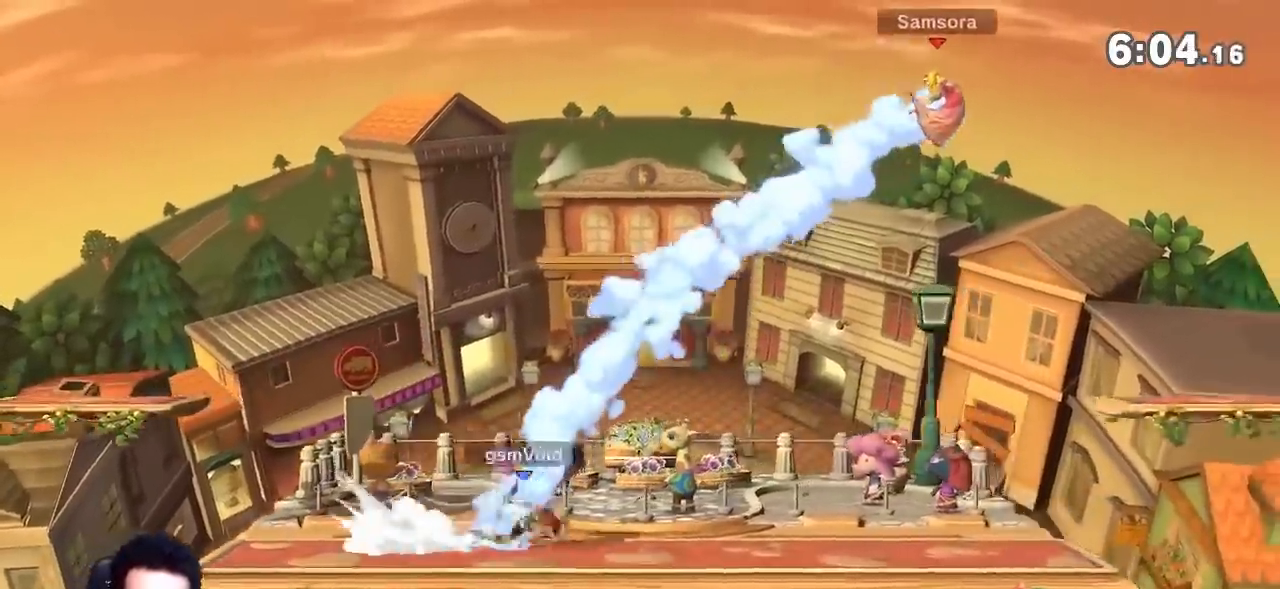
{"buttons": [], "left_stick": "right", "right_stick": "center", "events": [[17, "Y", "up"], [117, "Y", "down"], [150, "Y", "up"], [150, "left_stick", "center"], [301, "left_stick", "right"]]}
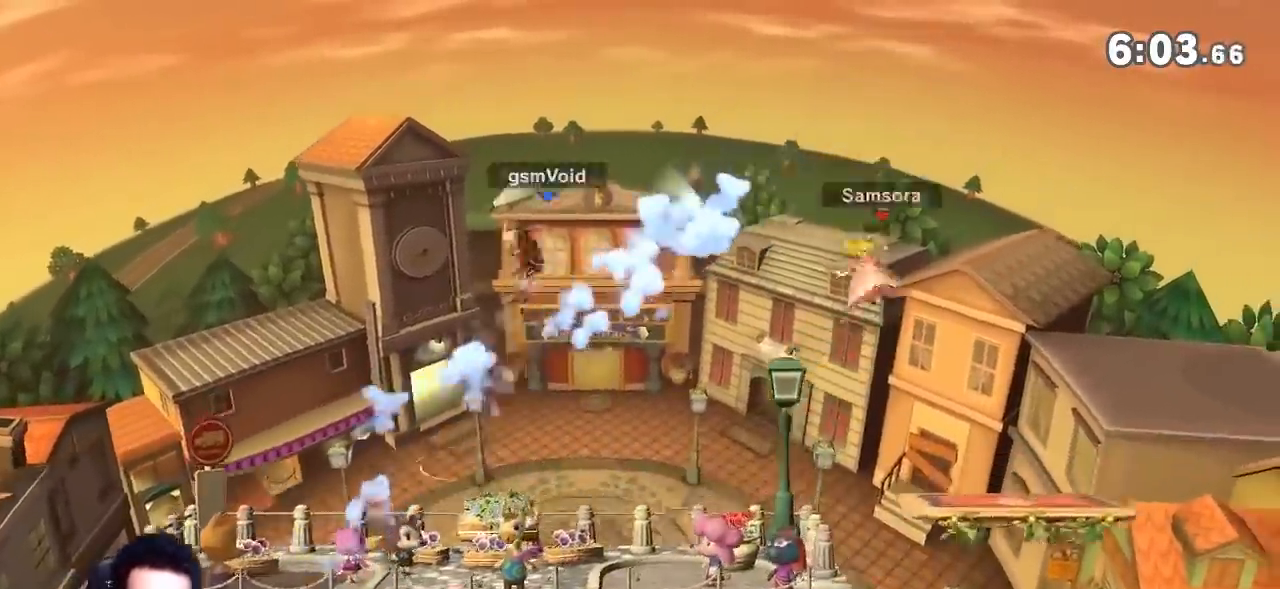
{"buttons": [], "left_stick": "right", "right_stick": "center", "events": [[50, "left_stick", "center"], [333, "left_stick", "down-right"], [484, "left_stick", "right"]]}
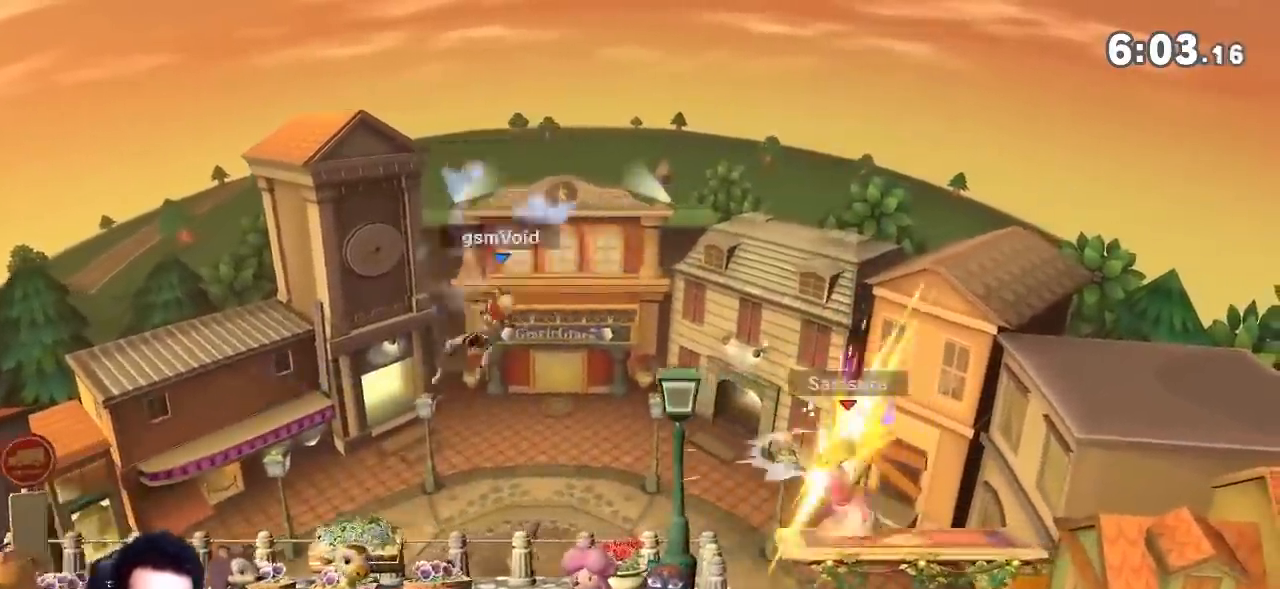
{"buttons": ["A"], "left_stick": "right", "right_stick": "center", "events": [[217, "A", "down"], [217, "left_stick", "down-right"], [334, "left_stick", "right"]]}
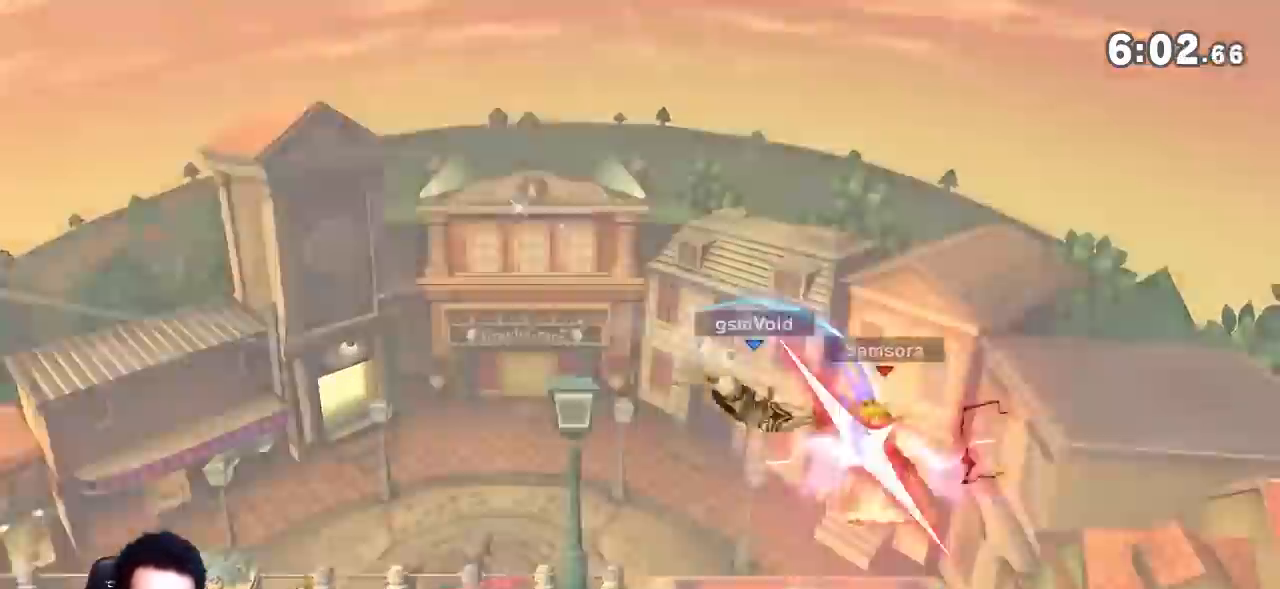
{"buttons": ["A"], "left_stick": "left", "right_stick": "center", "events": [[50, "A", "up"], [83, "left_stick", "center"], [150, "left_stick", "right"], [434, "left_stick", "left"], [467, "A", "down"]]}
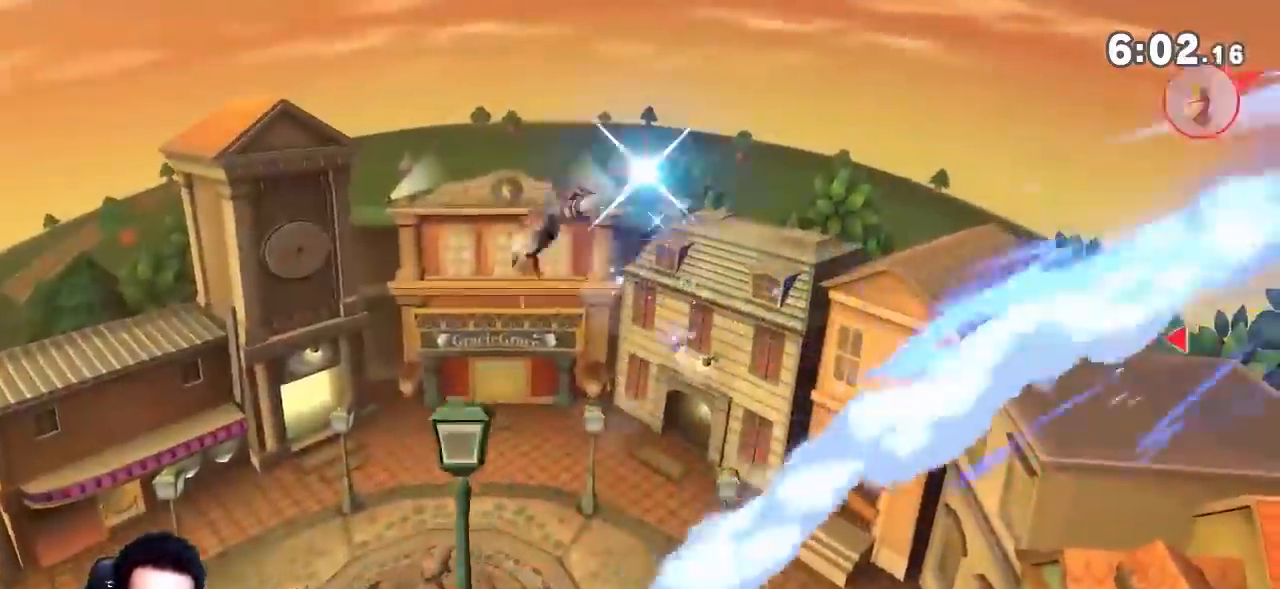
{"buttons": [], "left_stick": "center", "right_stick": "center"}
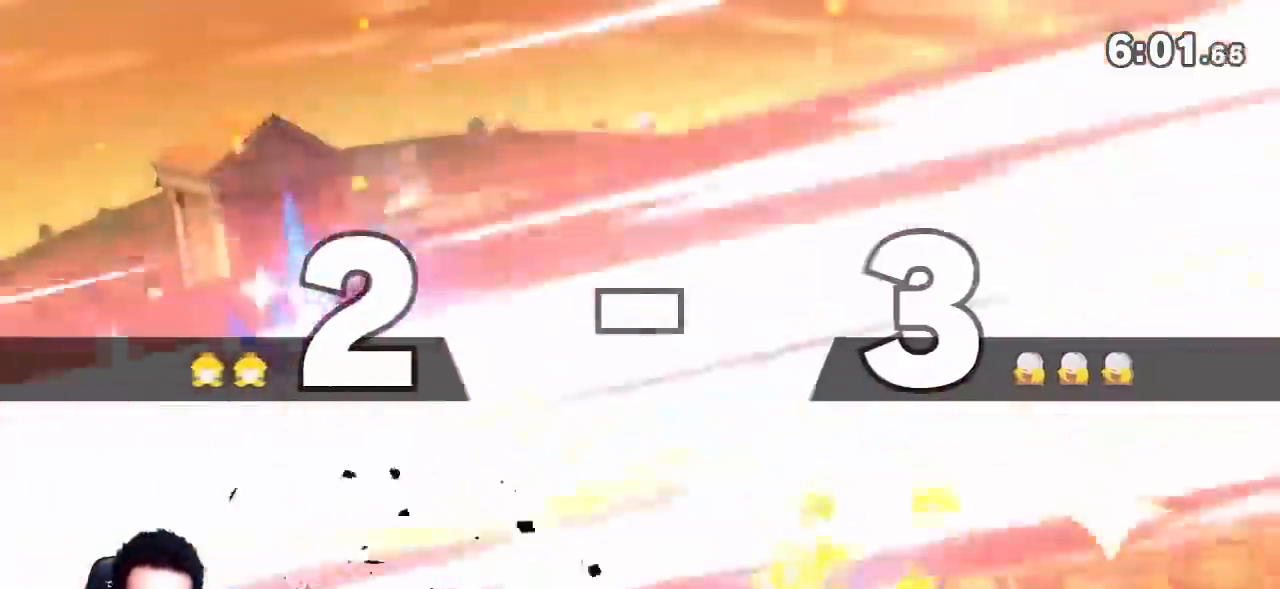
{"buttons": [], "left_stick": "center", "right_stick": "center", "events": []}
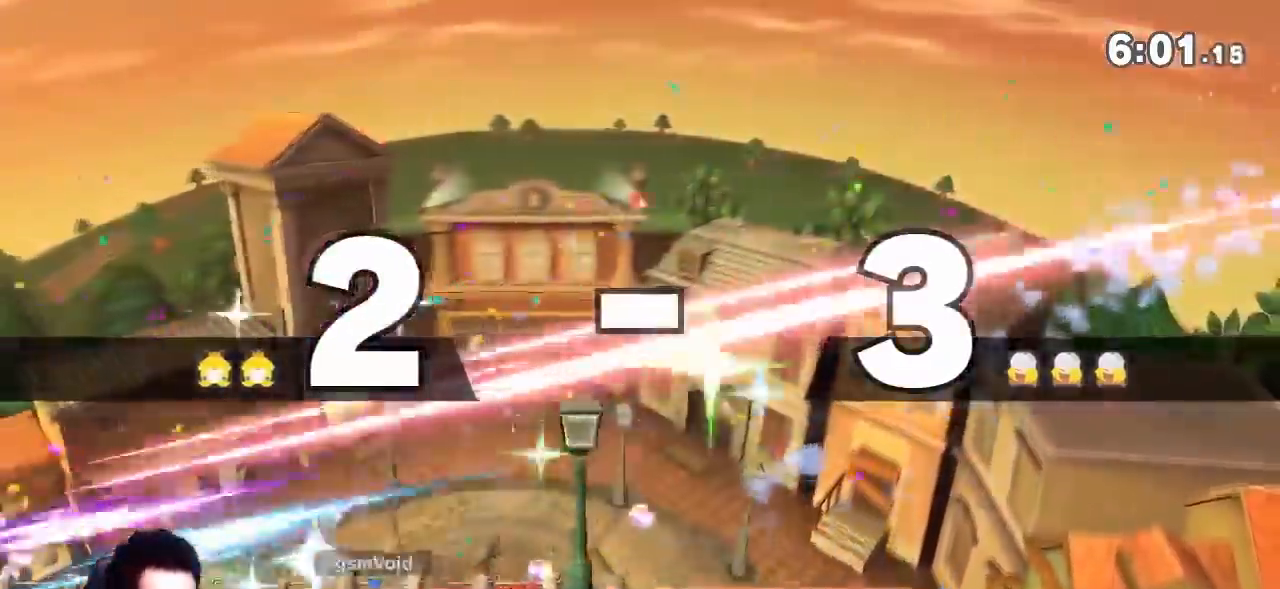
{"buttons": [], "left_stick": "center", "right_stick": "center", "events": []}
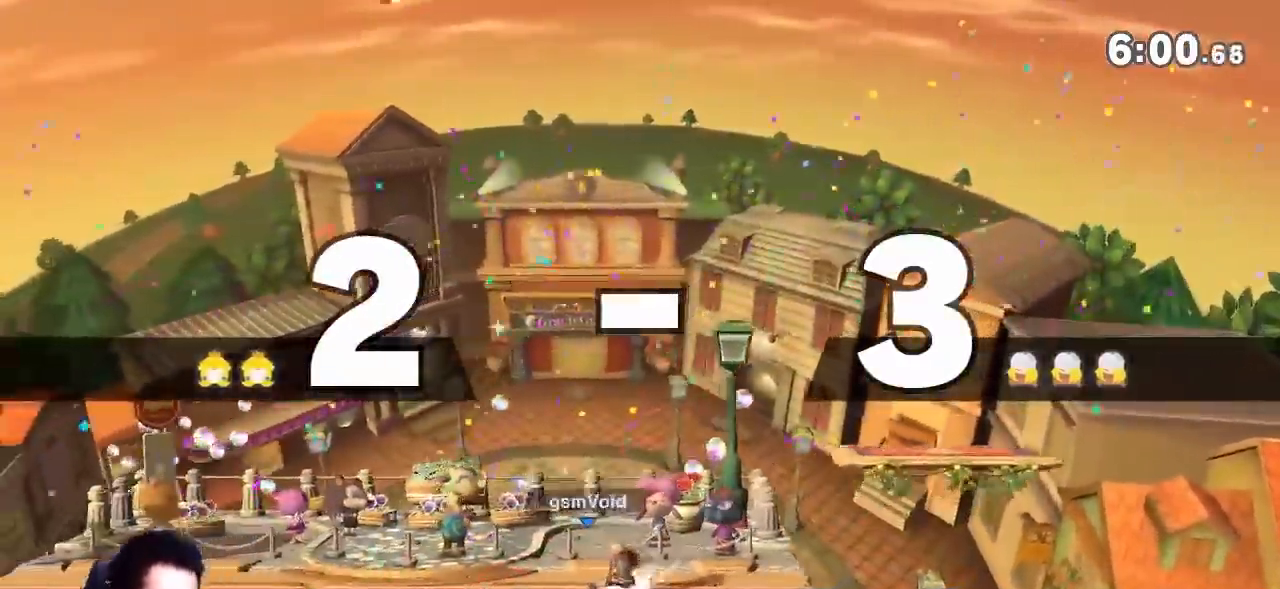
{"buttons": [], "left_stick": "center", "right_stick": "center", "events": []}
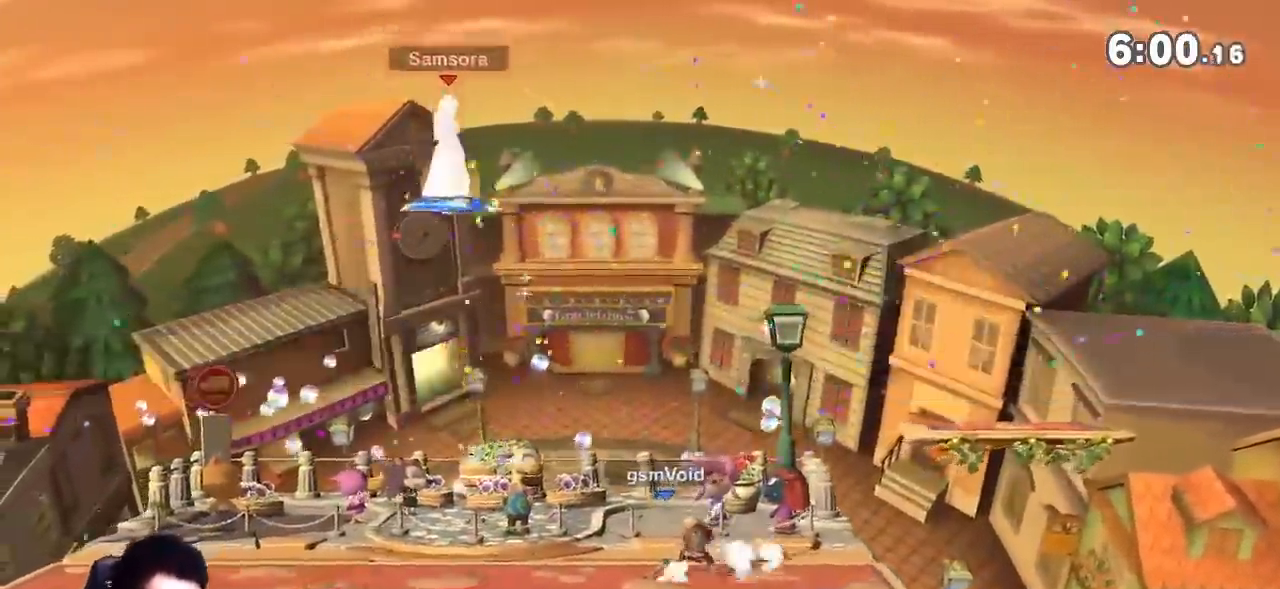
{"buttons": [], "left_stick": "down-right", "right_stick": "center", "events": [[284, "A", "down"], [284, "left_stick", "down-right"], [351, "A", "up"]]}
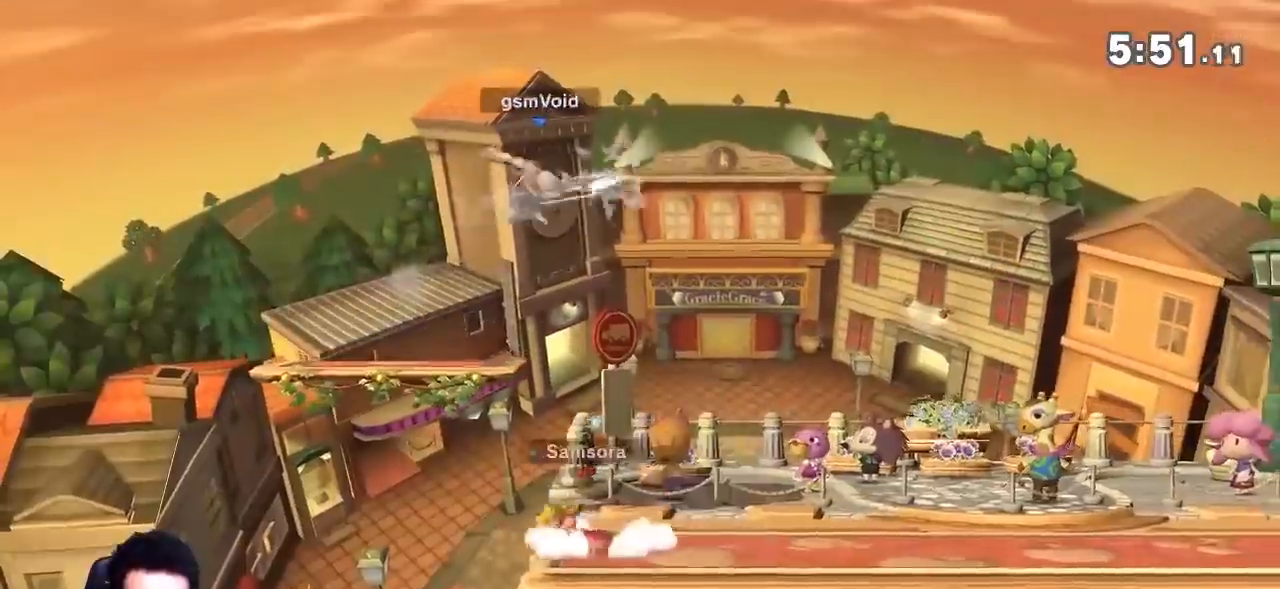
{"buttons": [], "left_stick": "center", "right_stick": "center", "events": [[167, "left_stick", "center"], [183, "right_stick", "left"], [283, "right_stick", "center"]]}
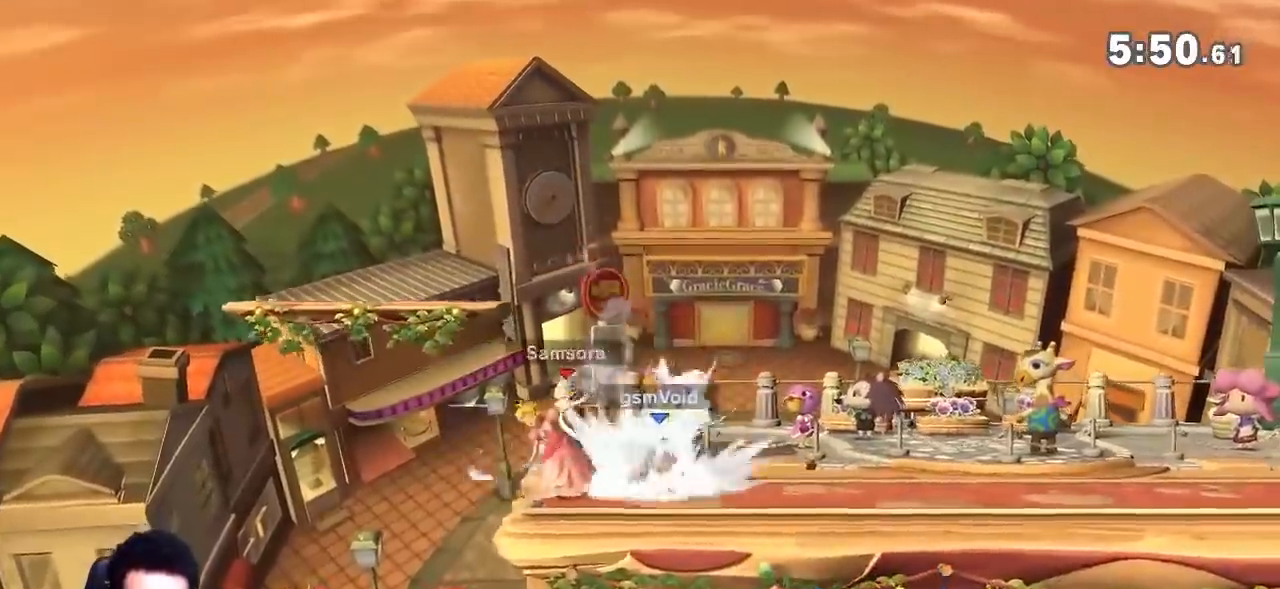
{"buttons": [], "left_stick": "up-right", "right_stick": "center", "events": [[217, "Y", "down"], [251, "Y", "up"], [251, "left_stick", "left"], [301, "A", "down"], [434, "A", "up"], [501, "left_stick", "up-right"]]}
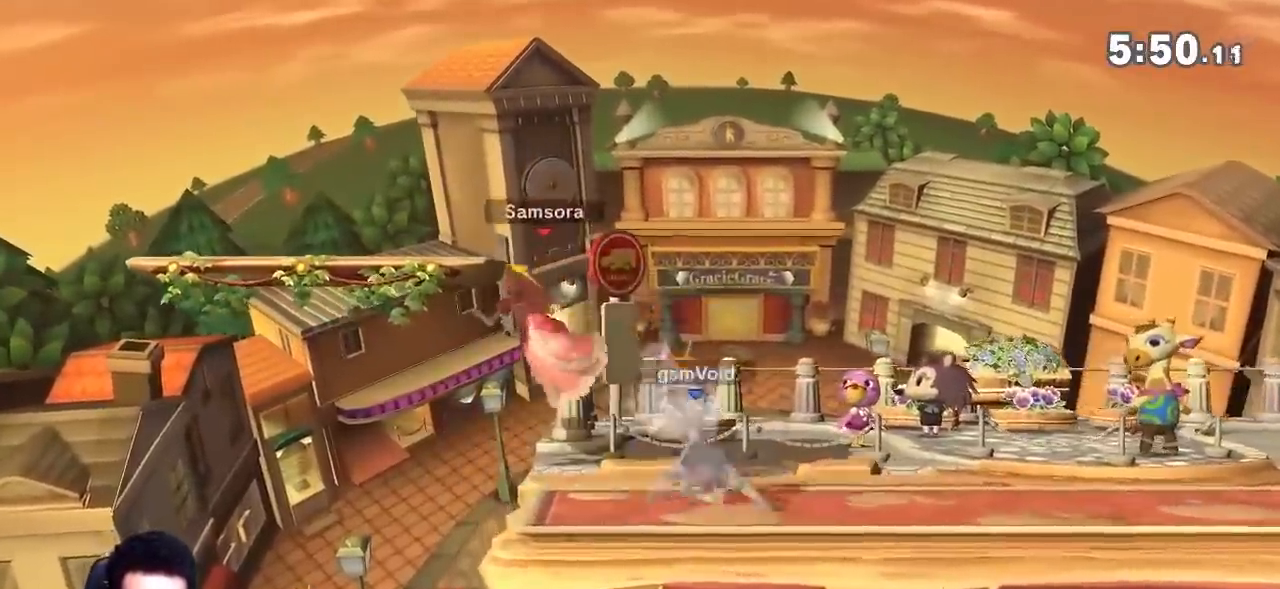
{"buttons": ["Y"], "left_stick": "center", "right_stick": "center"}